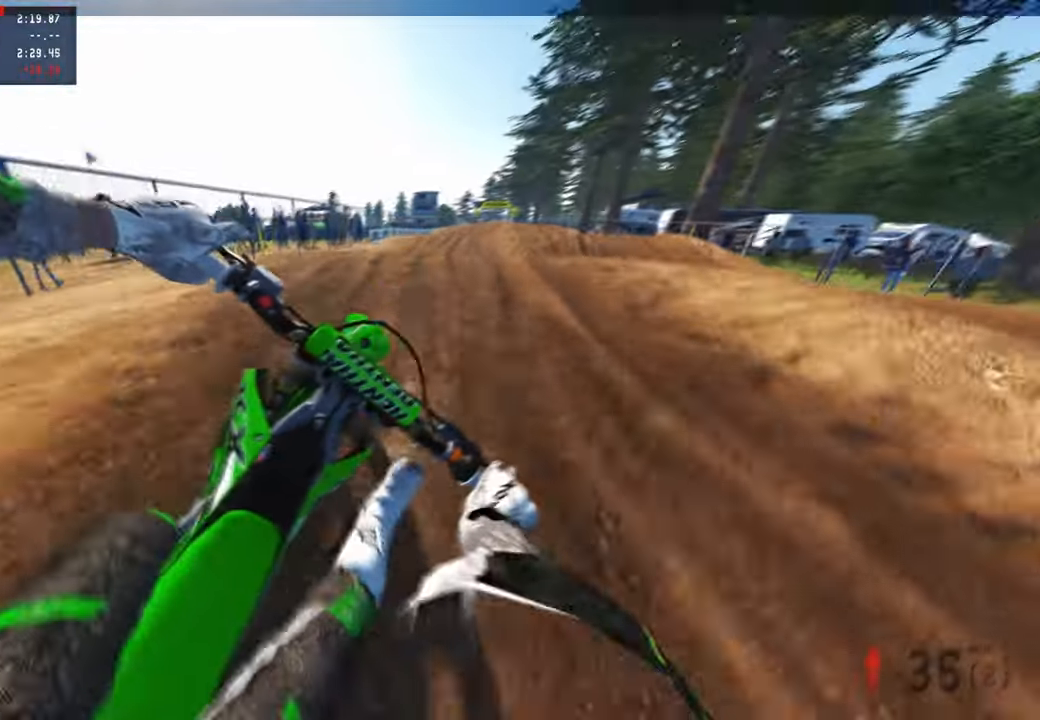
Gameplay with a controller (PlayStation layout); each line is a JSON object with the inputs held at the frame after it. "events" lists button and stick changes between this image and that frame as [ms after this image, input, new state], when the widget could be followed in between.
{"buttons": [], "left_stick": "up", "right_stick": "up", "events": [[17, "R3", "up"], [50, "right_stick", "up-left"], [150, "right_stick", "up"], [234, "R3", "down"], [334, "R3", "up"], [384, "R2", "up"]]}
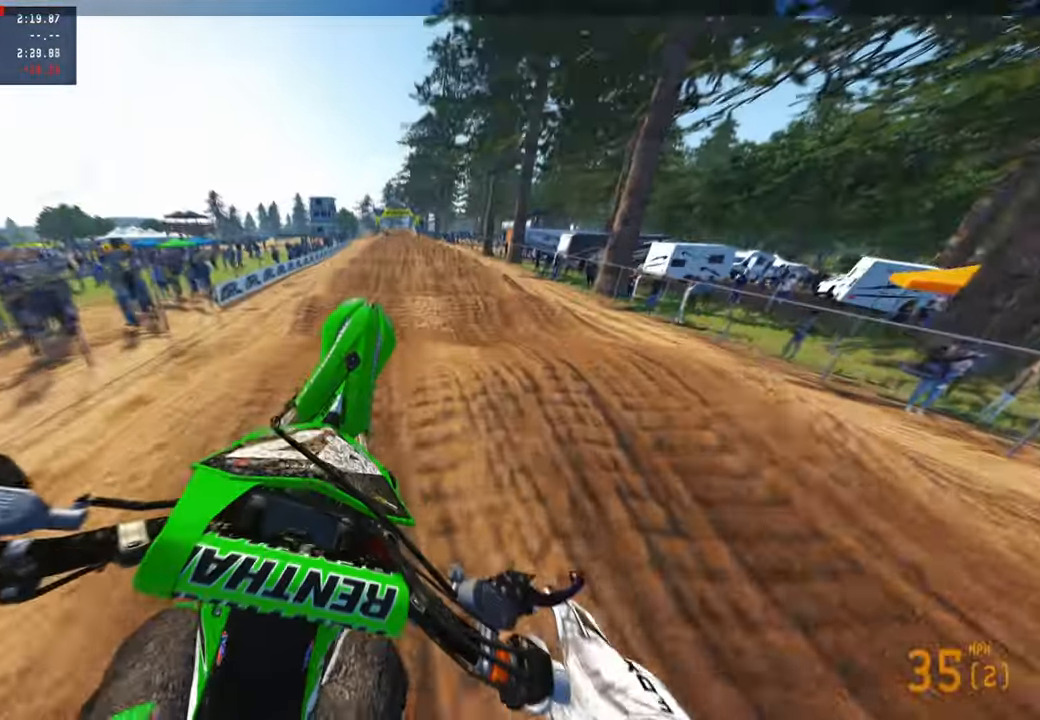
{"buttons": ["R2"], "left_stick": "up", "right_stick": "down", "events": [[67, "L2", "down"], [250, "right_stick", "center"], [317, "L2", "up"], [400, "right_stick", "down"], [417, "R2", "down"]]}
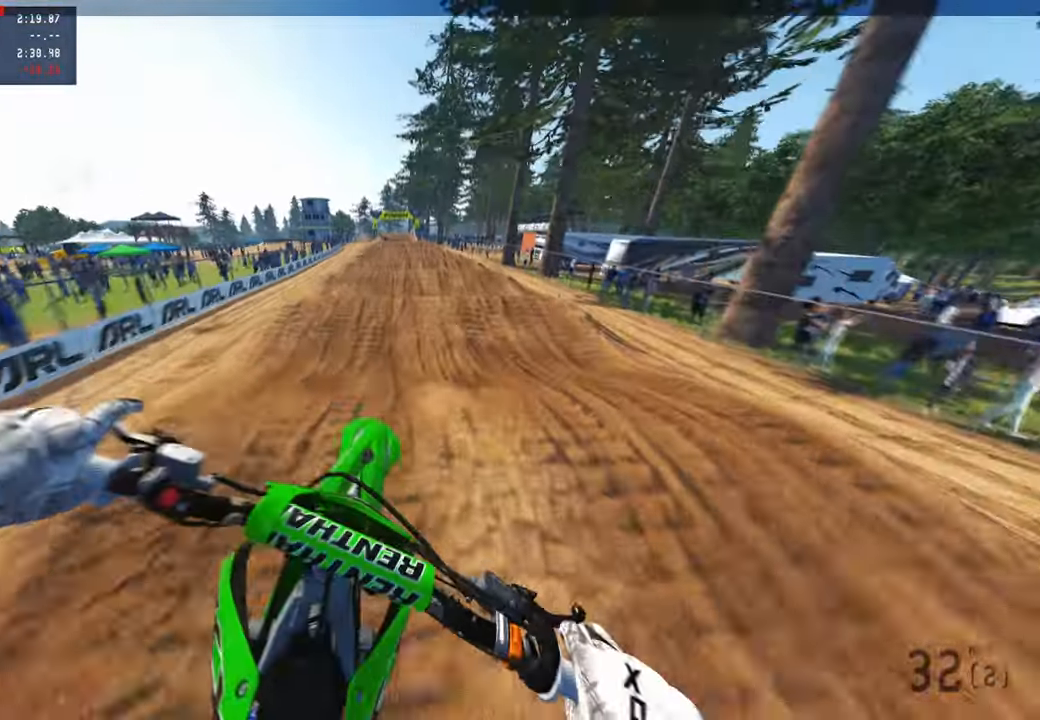
{"buttons": ["R2"], "left_stick": "center", "right_stick": "up", "events": [[34, "R3", "down"], [150, "R3", "up"], [350, "right_stick", "center"], [400, "left_stick", "center"], [417, "right_stick", "up"]]}
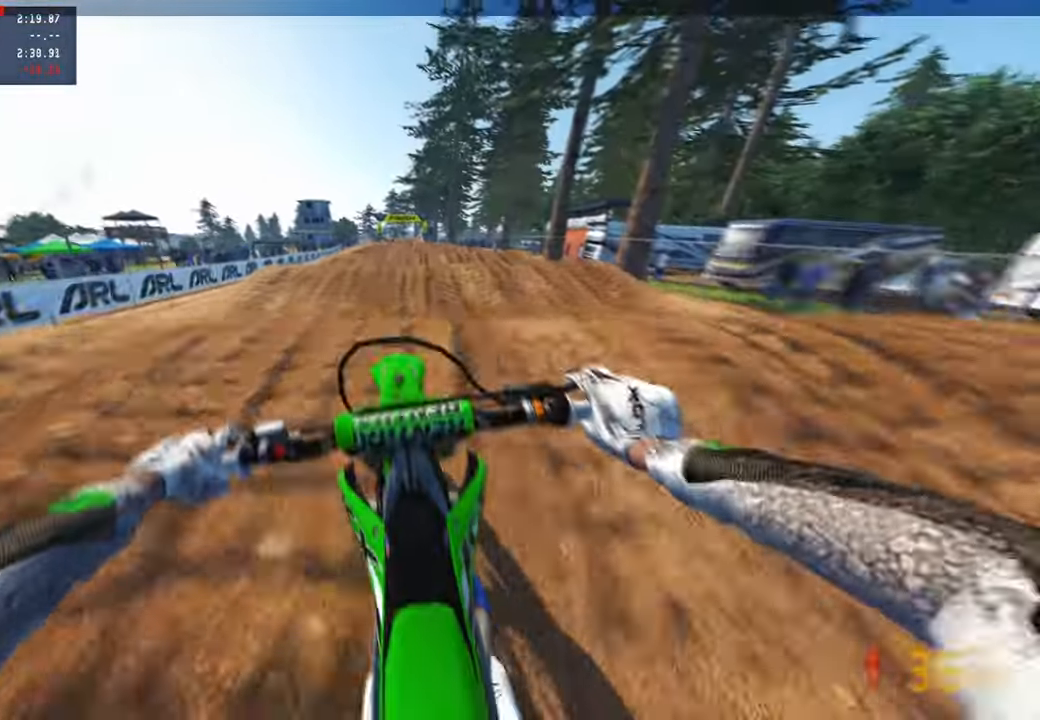
{"buttons": ["L2"], "left_stick": "center", "right_stick": "up", "events": [[50, "R3", "down"], [167, "R3", "up"], [217, "R2", "up"], [367, "L2", "down"]]}
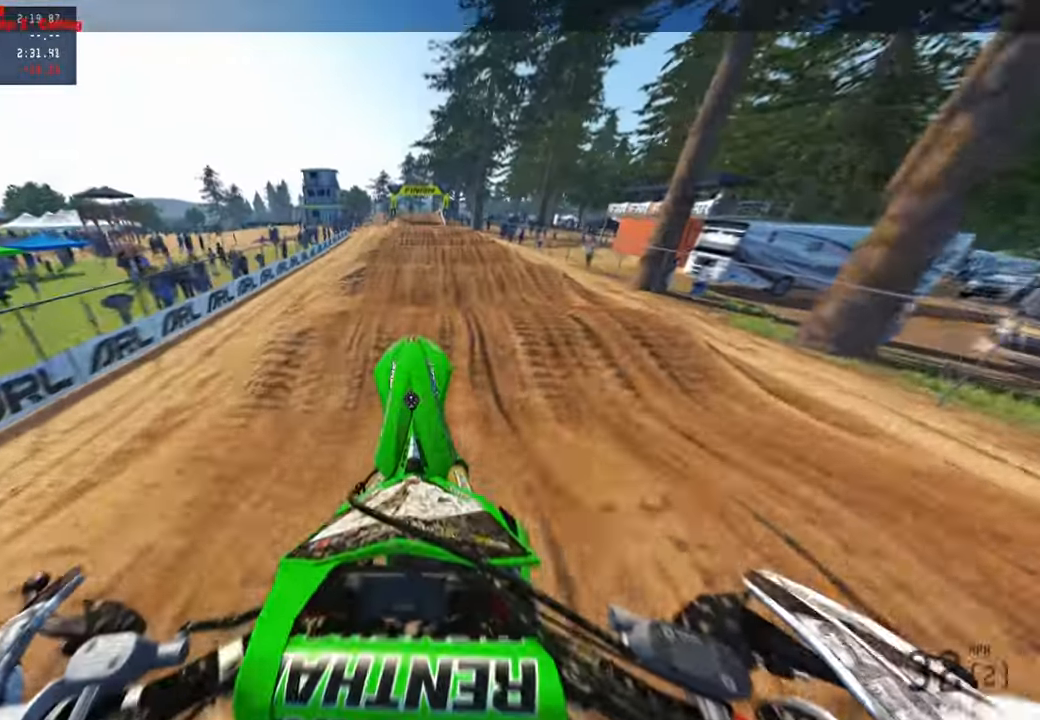
{"buttons": ["R2"], "left_stick": "center", "right_stick": "up", "events": [[34, "L2", "up"], [84, "R2", "down"], [150, "R3", "down"], [167, "R2", "up"], [250, "R2", "down"], [284, "R3", "up"]]}
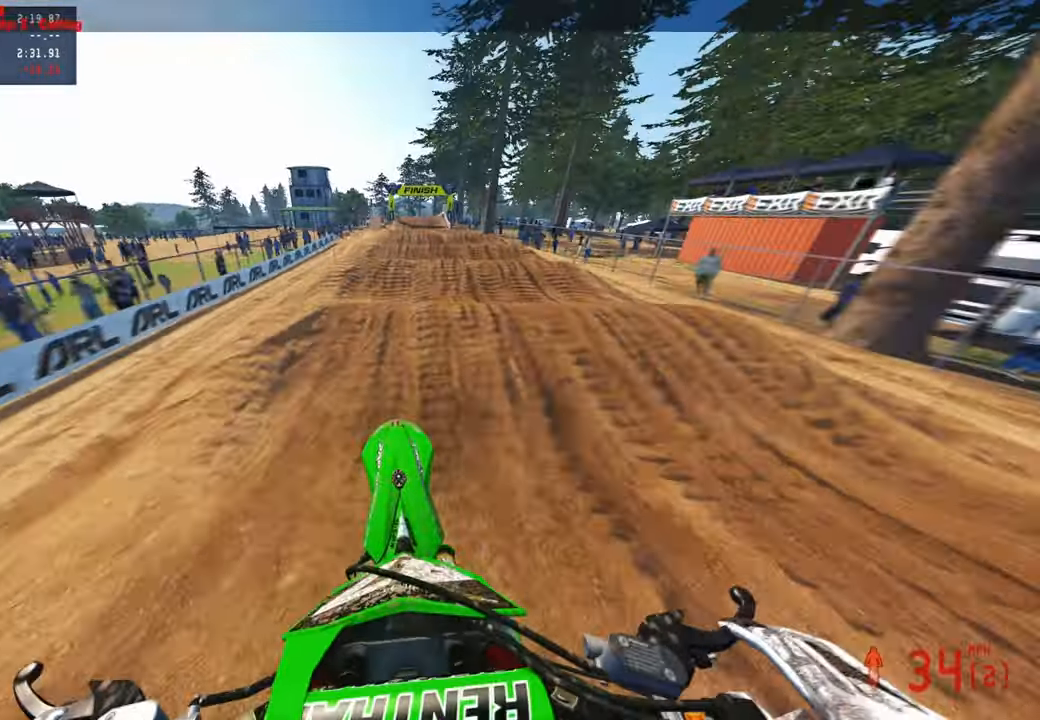
{"buttons": ["R2", "R3"], "left_stick": "center", "right_stick": "up", "events": [[34, "right_stick", "center"], [134, "right_stick", "down"], [284, "right_stick", "center"], [334, "right_stick", "up"], [417, "R3", "down"]]}
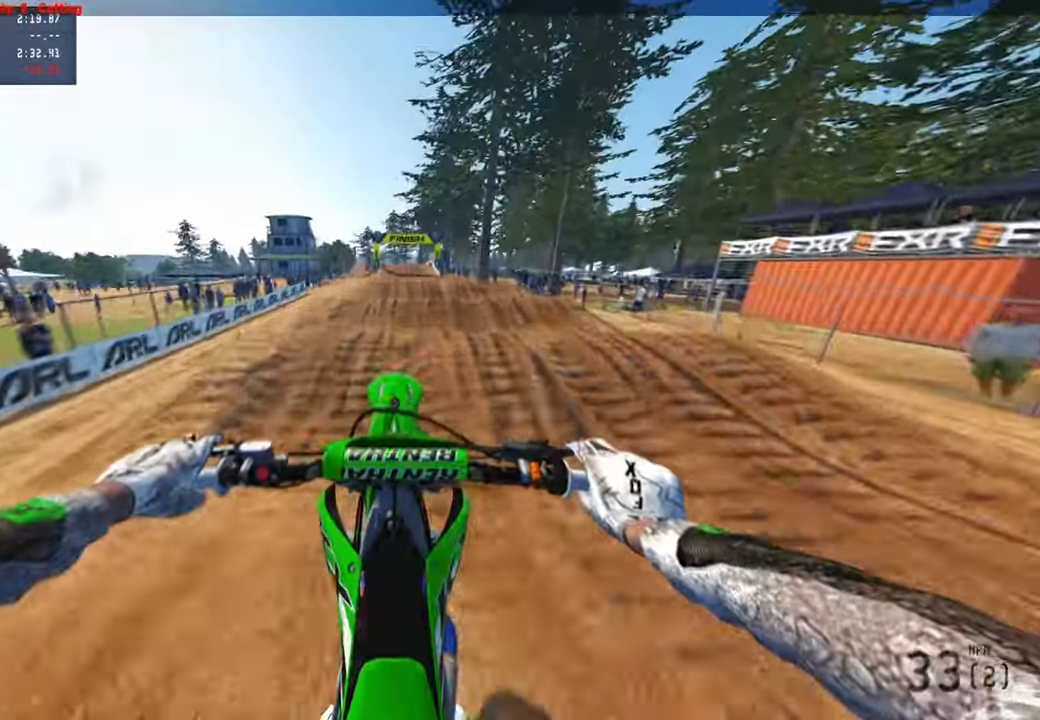
{"buttons": ["R2"], "left_stick": "center", "right_stick": "center", "events": [[50, "R3", "up"], [100, "R2", "up"], [117, "L2", "down"], [184, "R3", "down"], [300, "R3", "up"], [350, "right_stick", "center"], [367, "L2", "up"], [450, "R2", "down"]]}
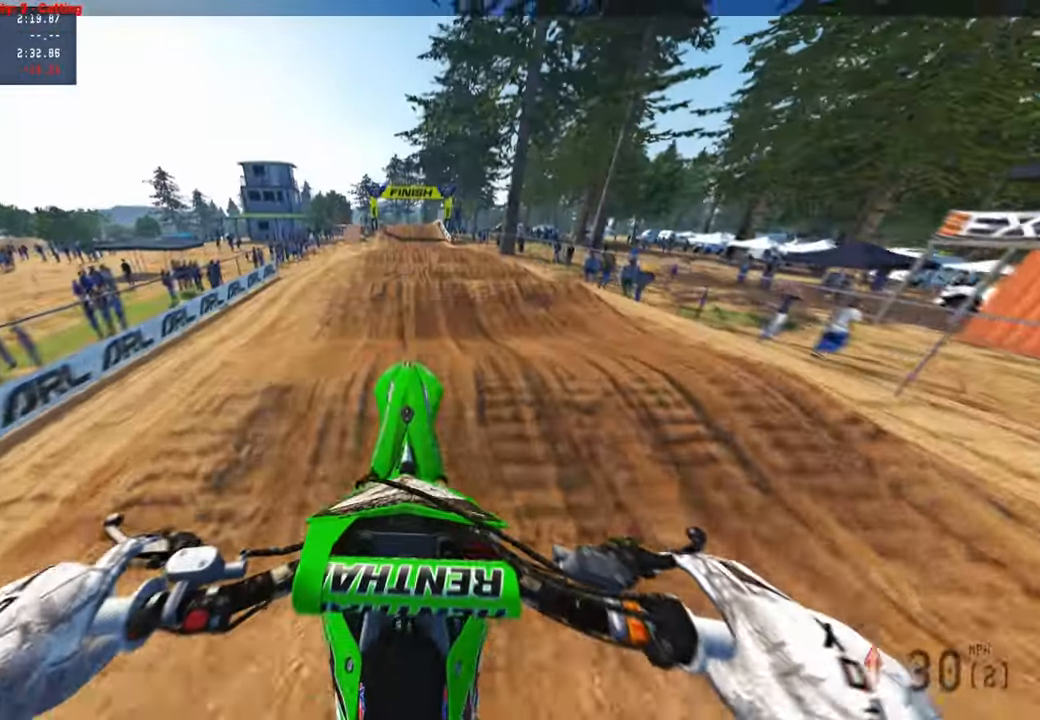
{"buttons": ["R2"], "left_stick": "center", "right_stick": "down", "events": [[134, "right_stick", "down"]]}
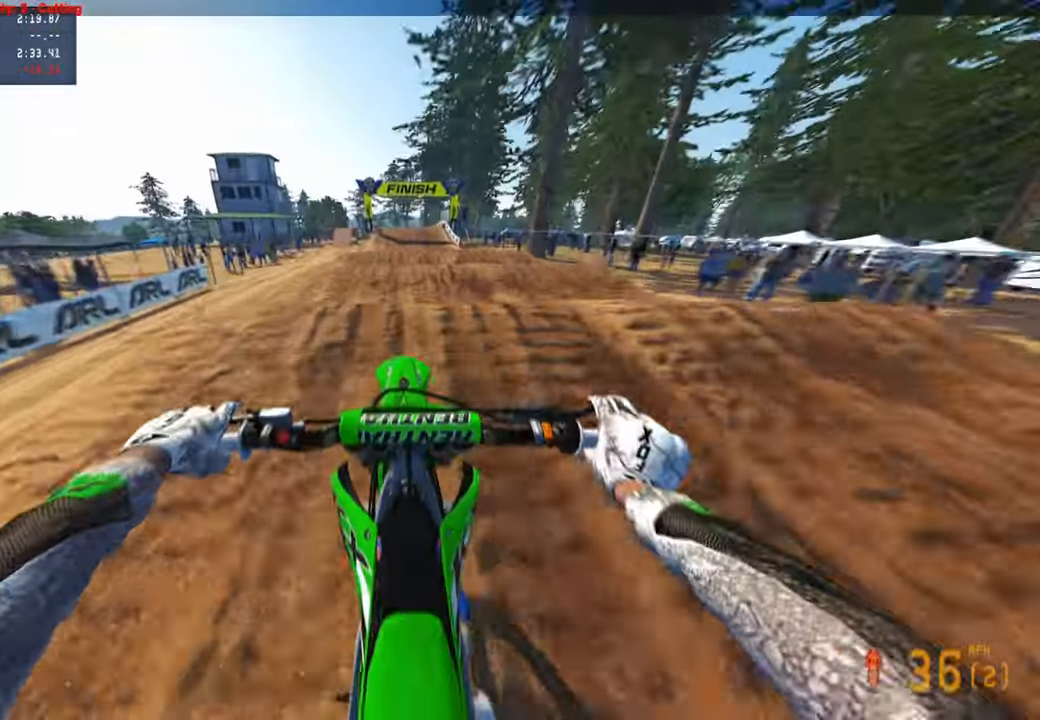
{"buttons": ["R2"], "left_stick": "center", "right_stick": "up", "events": [[200, "right_stick", "up"]]}
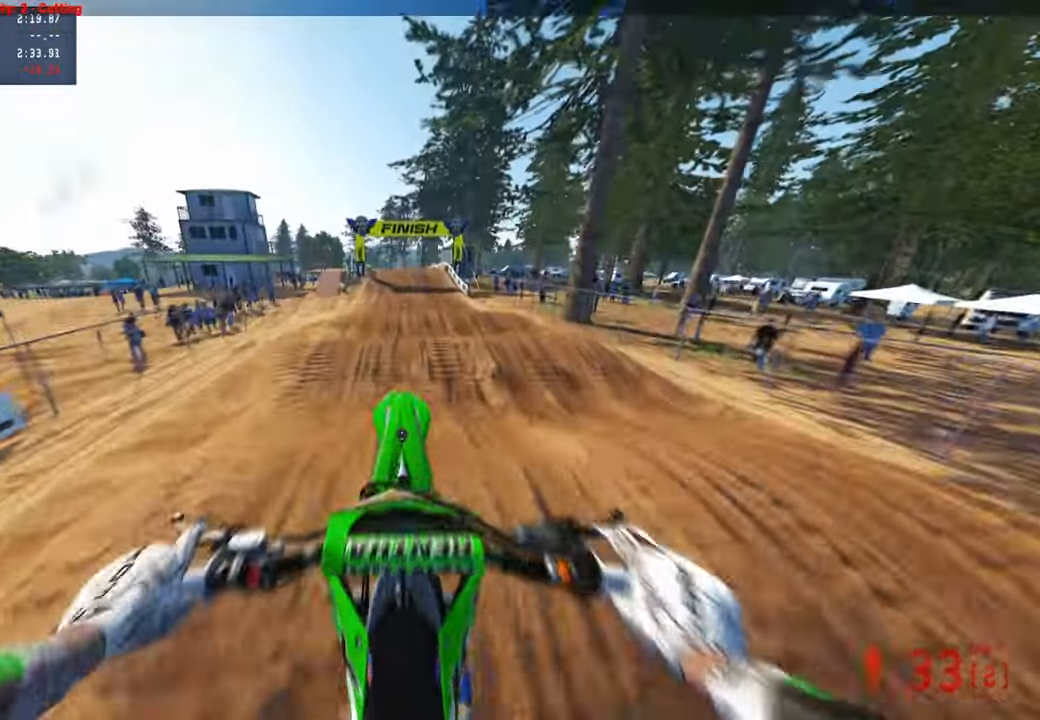
{"buttons": ["R2"], "left_stick": "center", "right_stick": "up", "events": [[150, "R1", "down"], [267, "R1", "up"]]}
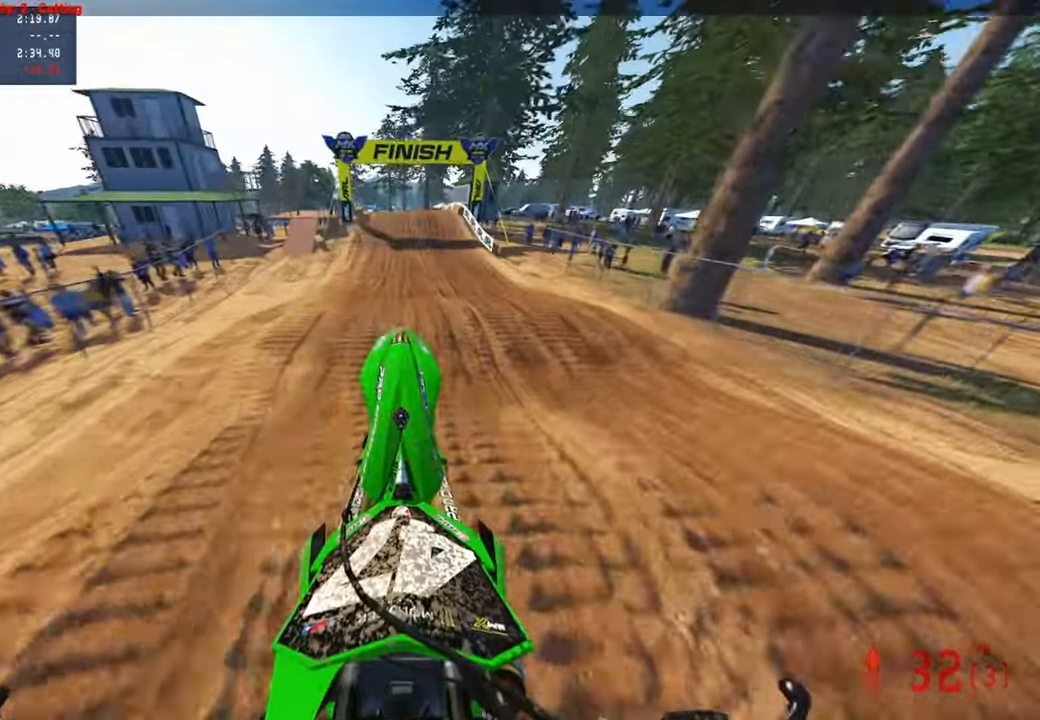
{"buttons": ["R2"], "left_stick": "center", "right_stick": "down", "events": [[300, "right_stick", "center"], [334, "R3", "down"], [400, "right_stick", "down"], [434, "R3", "up"]]}
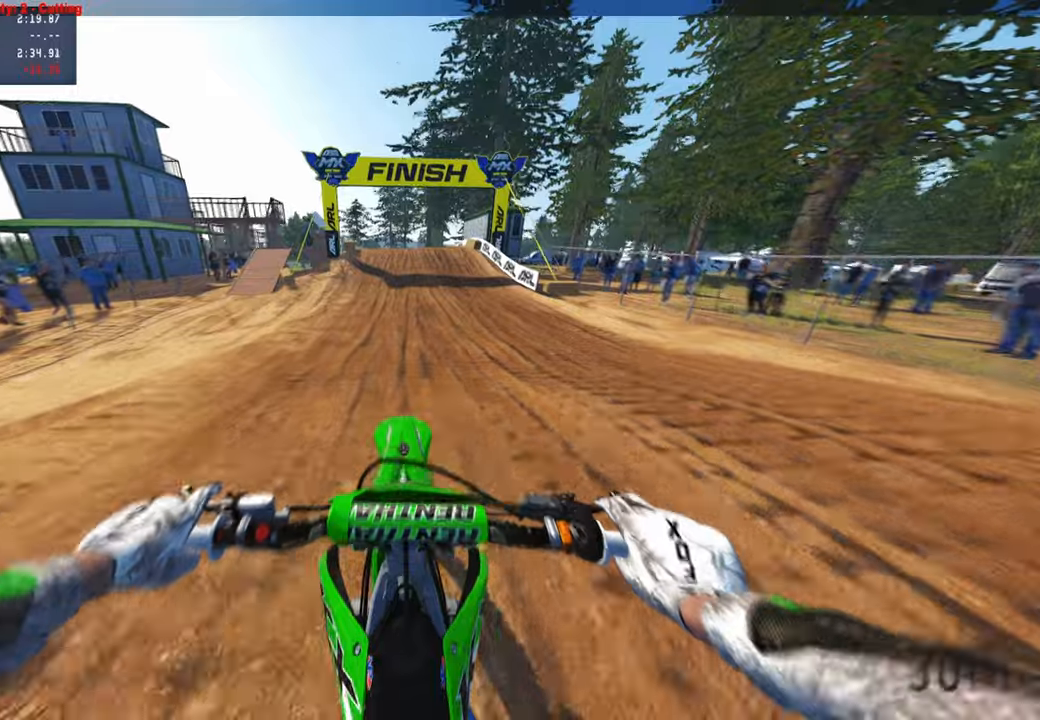
{"buttons": ["R2"], "left_stick": "up", "right_stick": "center", "events": [[84, "R3", "down"], [184, "R3", "up"], [200, "right_stick", "center"], [267, "left_stick", "up"]]}
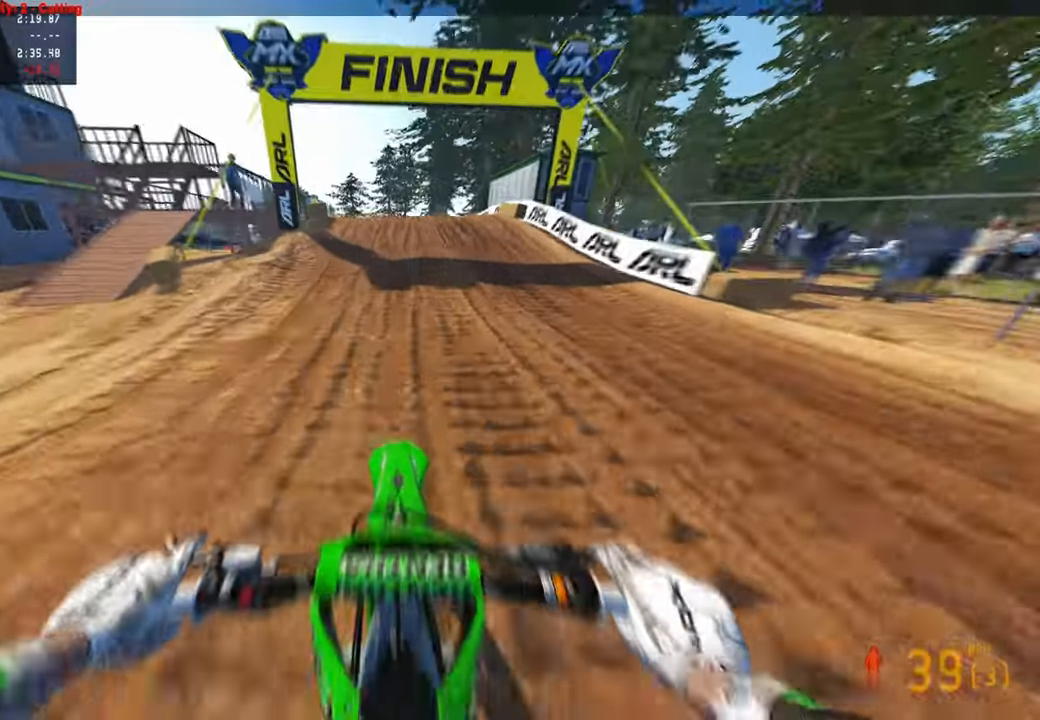
{"buttons": ["R2"], "left_stick": "up", "right_stick": "center", "events": []}
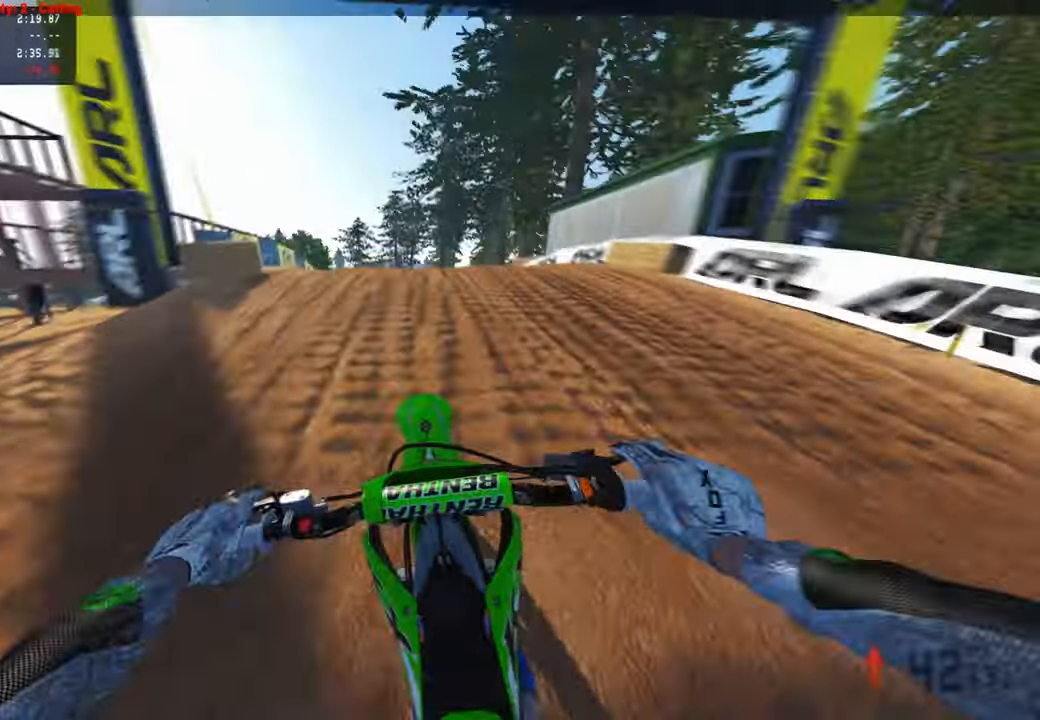
{"buttons": ["R2"], "left_stick": "up", "right_stick": "up", "events": [[34, "right_stick", "up"], [134, "R3", "down"], [184, "right_stick", "center"], [234, "R3", "up"], [334, "R3", "down"], [467, "R3", "up"], [467, "right_stick", "up"]]}
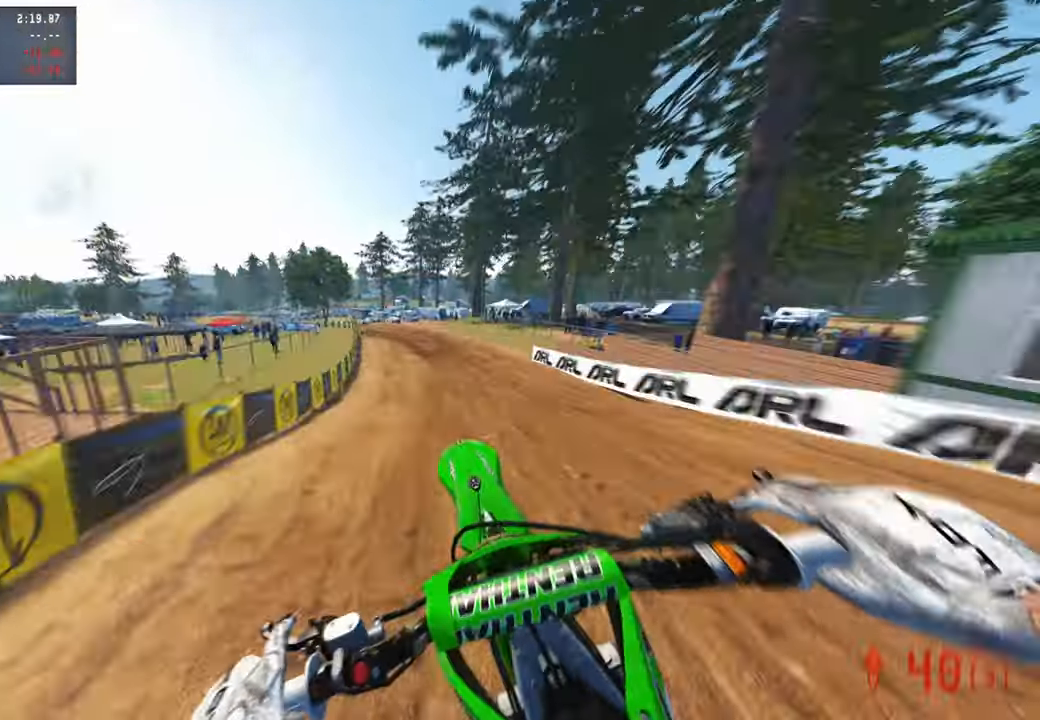
{"buttons": ["R2"], "left_stick": "center", "right_stick": "up", "events": [[434, "left_stick", "center"]]}
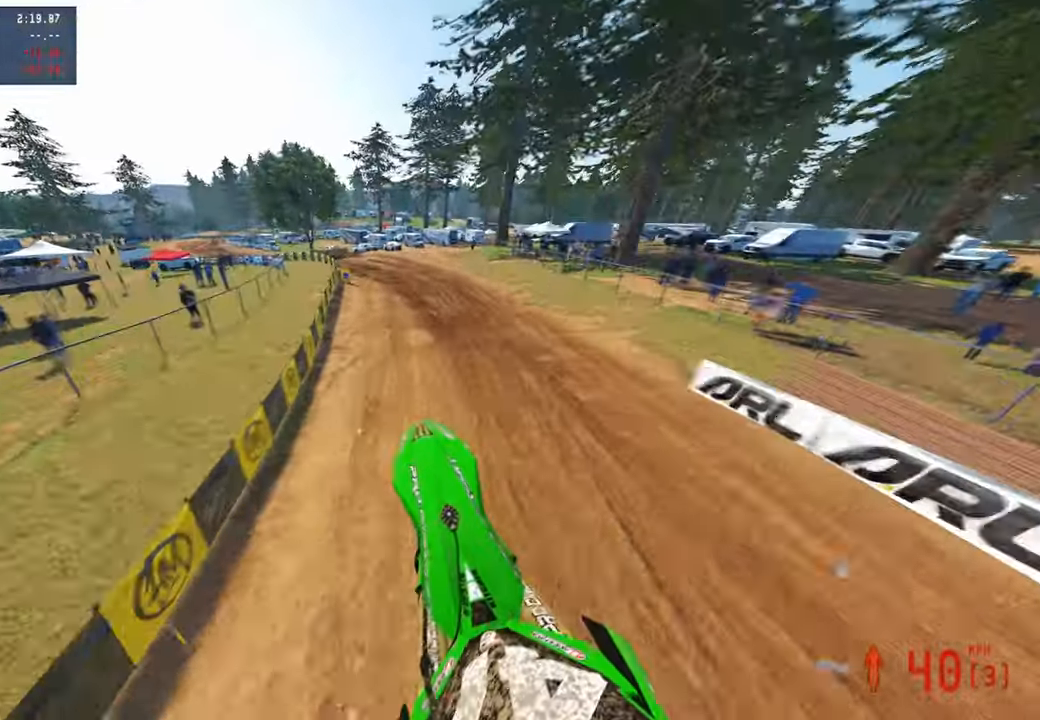
{"buttons": ["R2"], "left_stick": "up", "right_stick": "center", "events": [[150, "left_stick", "up"], [400, "right_stick", "center"]]}
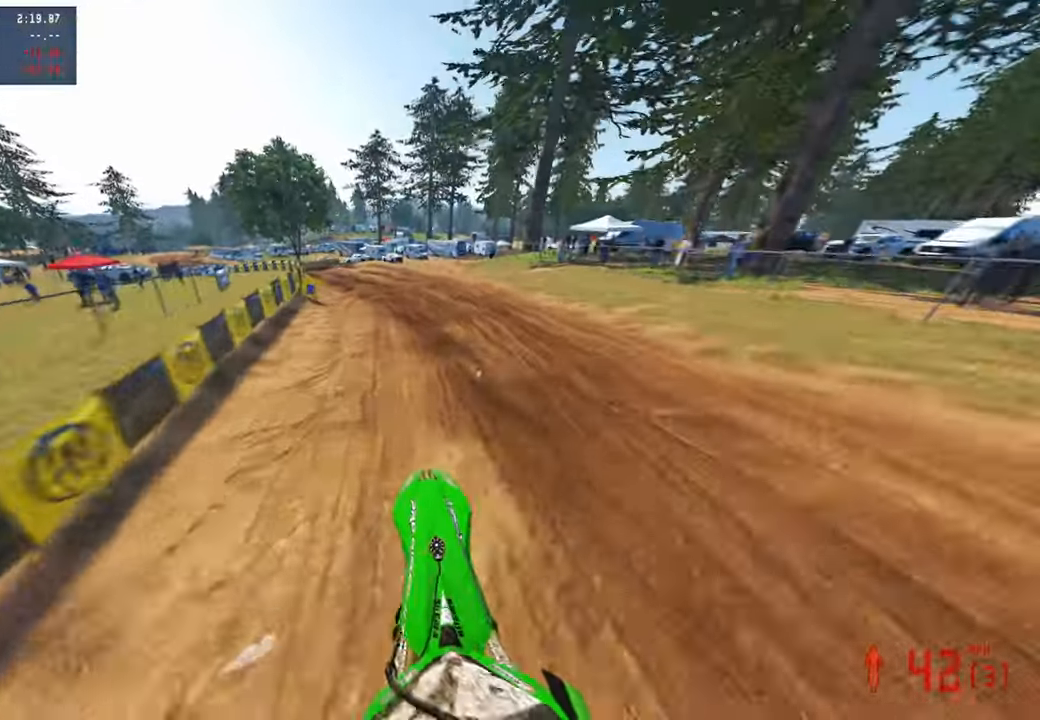
{"buttons": ["R2"], "left_stick": "up", "right_stick": "up-right", "events": [[50, "right_stick", "down-right"], [134, "right_stick", "right"], [367, "right_stick", "up-right"]]}
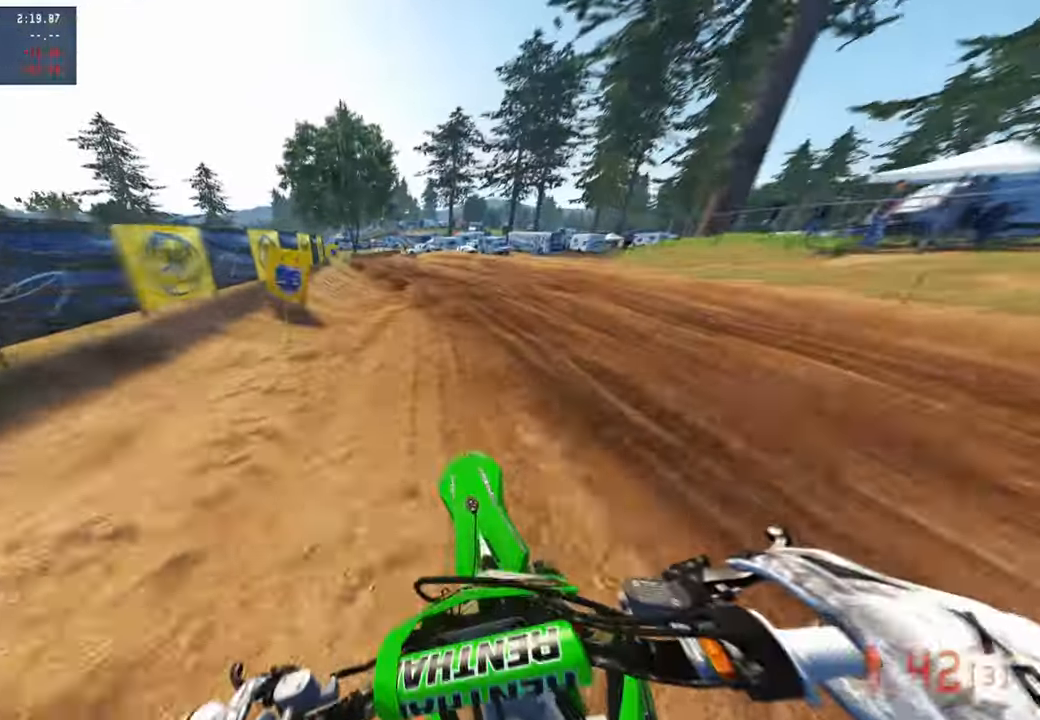
{"buttons": ["R2"], "left_stick": "up-left", "right_stick": "right", "events": [[84, "R1", "down"], [167, "R1", "up"], [200, "right_stick", "right"], [384, "left_stick", "up-left"]]}
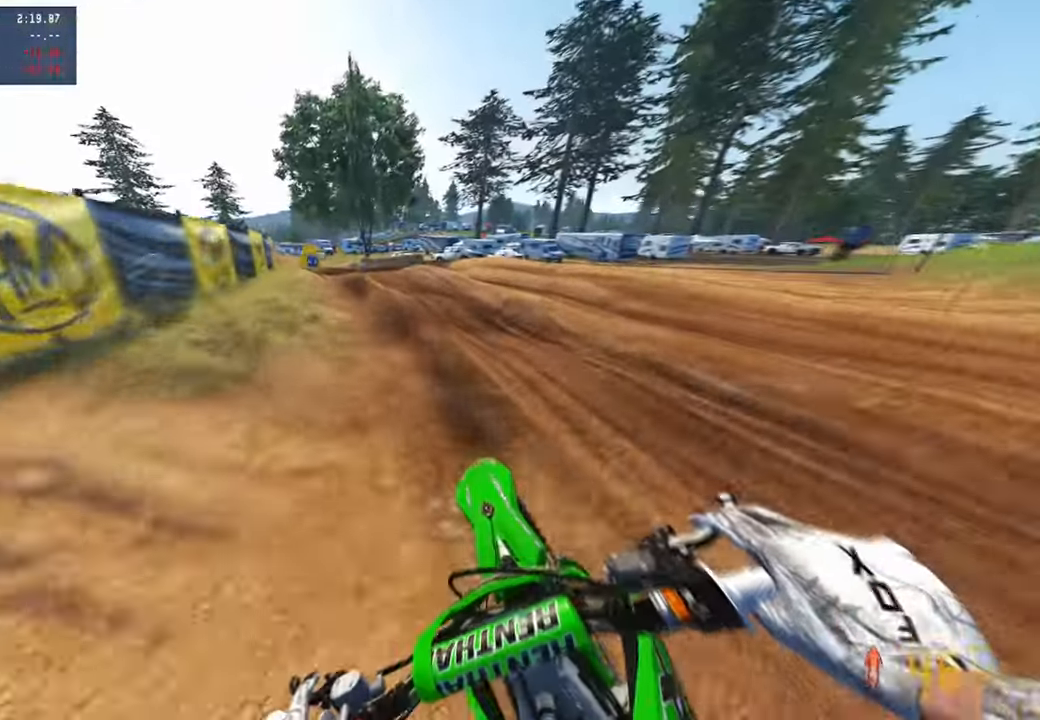
{"buttons": ["R2"], "left_stick": "up-left", "right_stick": "right", "events": []}
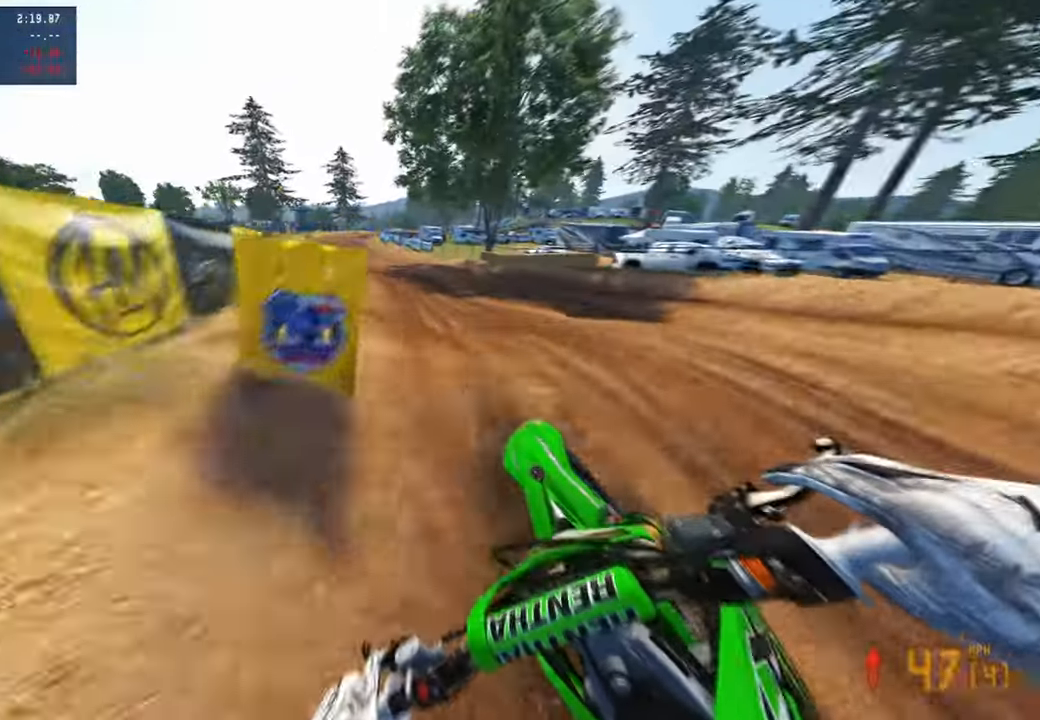
{"buttons": ["R2"], "left_stick": "up", "right_stick": "up-right", "events": [[67, "right_stick", "up-right"], [217, "left_stick", "up"]]}
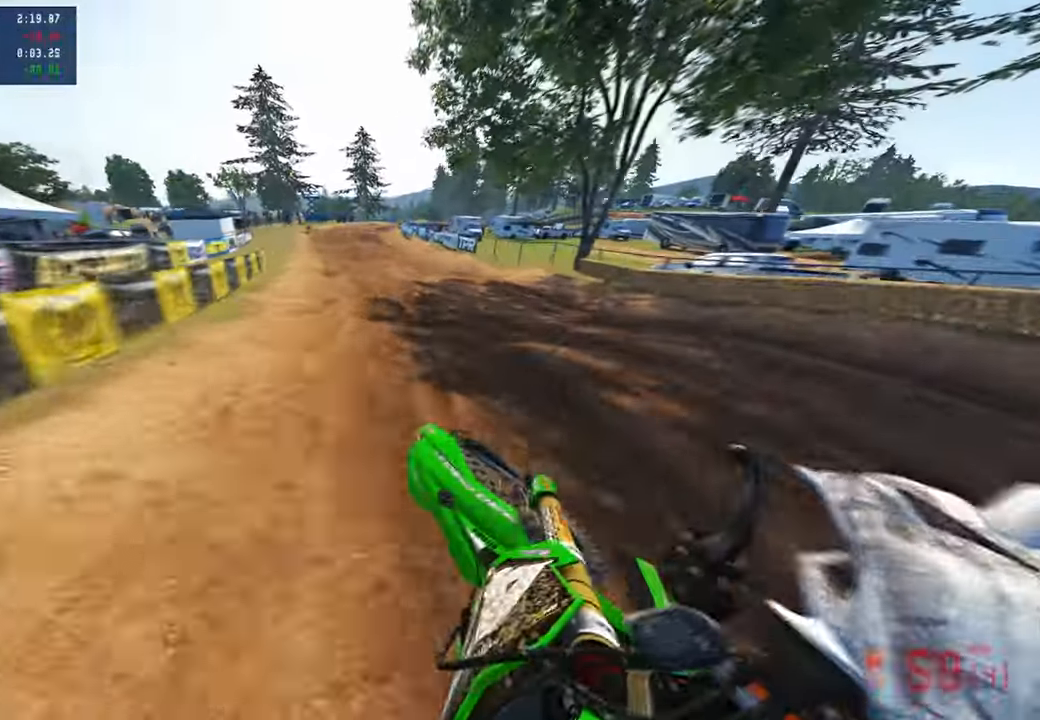
{"buttons": ["R2"], "left_stick": "up", "right_stick": "down-right", "events": [[134, "right_stick", "down-right"]]}
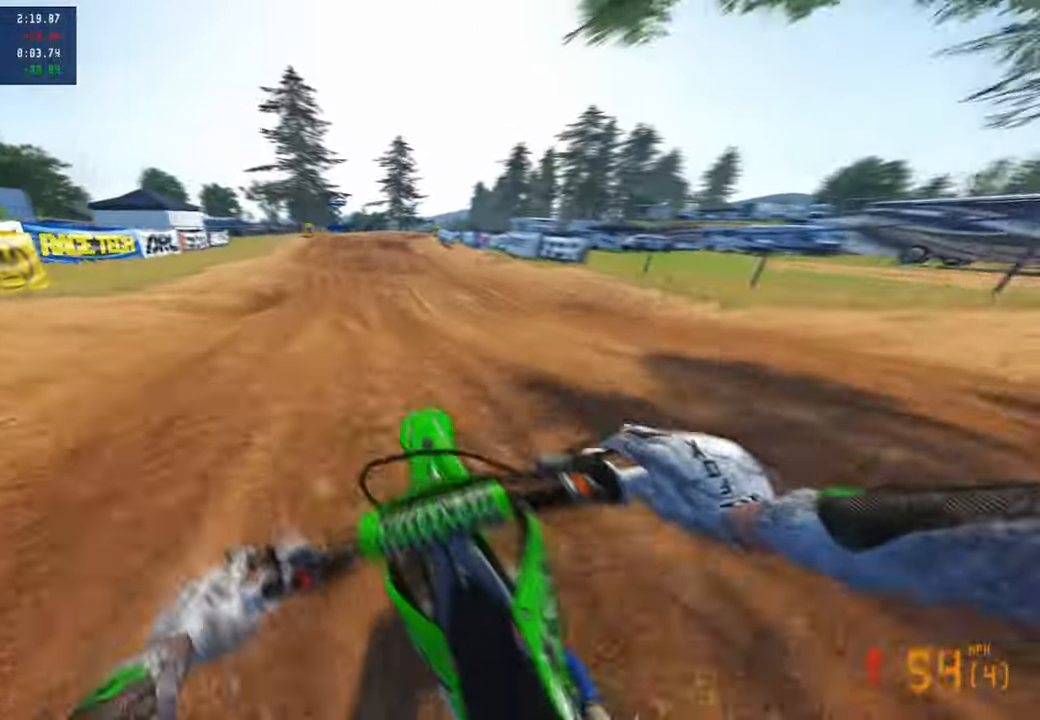
{"buttons": [], "left_stick": "up-right", "right_stick": "center", "events": [[34, "left_stick", "center"], [67, "L1", "down"], [150, "right_stick", "up-right"], [200, "L1", "up"], [250, "left_stick", "up-right"], [334, "L1", "down"], [400, "R2", "up"], [434, "L1", "up"], [484, "right_stick", "center"]]}
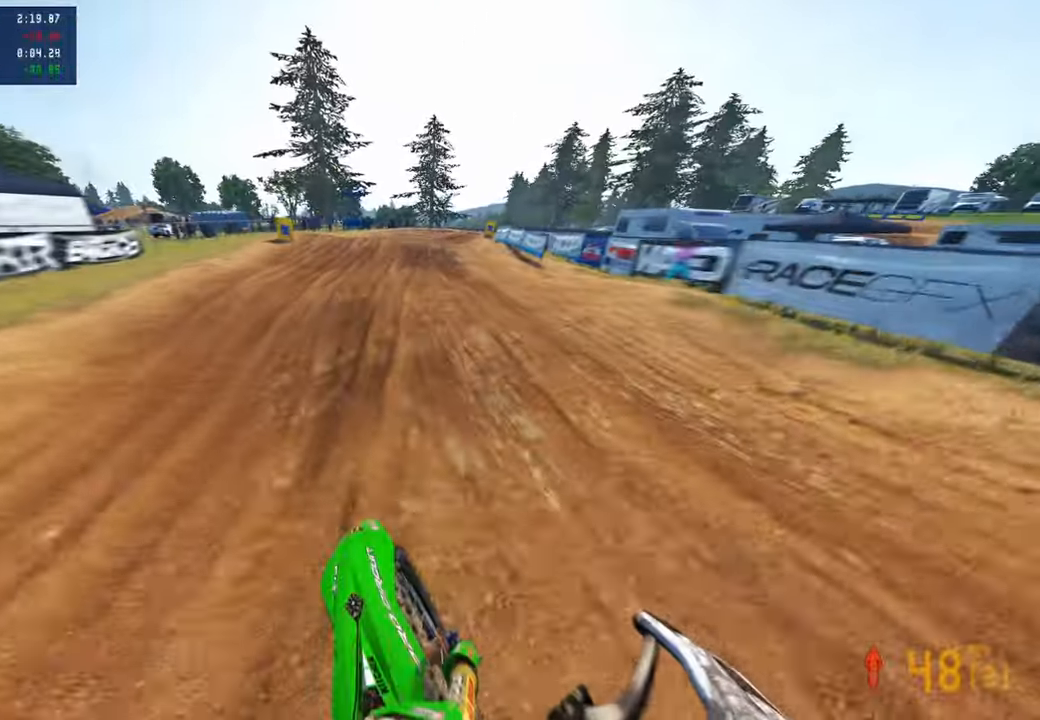
{"buttons": [], "left_stick": "up-right", "right_stick": "down", "events": [[34, "right_stick", "down"], [117, "L2", "down"], [150, "right_stick", "down-left"], [234, "L2", "up"], [434, "right_stick", "down"]]}
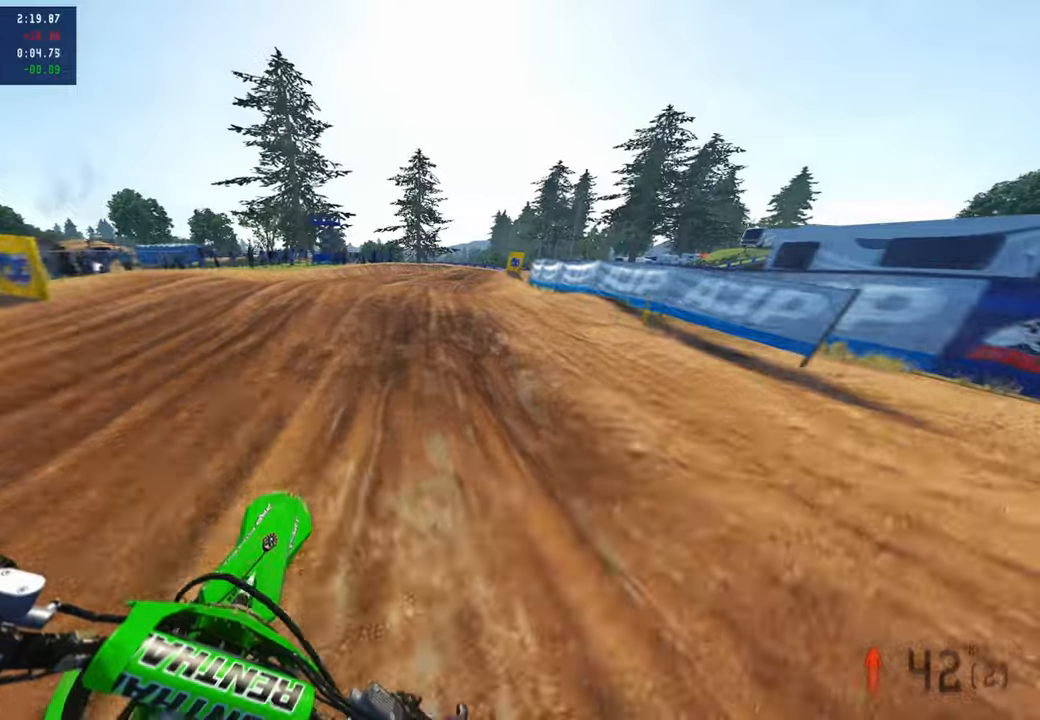
{"buttons": [], "left_stick": "up-right", "right_stick": "down-left", "events": [[117, "L2", "down"], [384, "L2", "up"], [417, "right_stick", "down-left"]]}
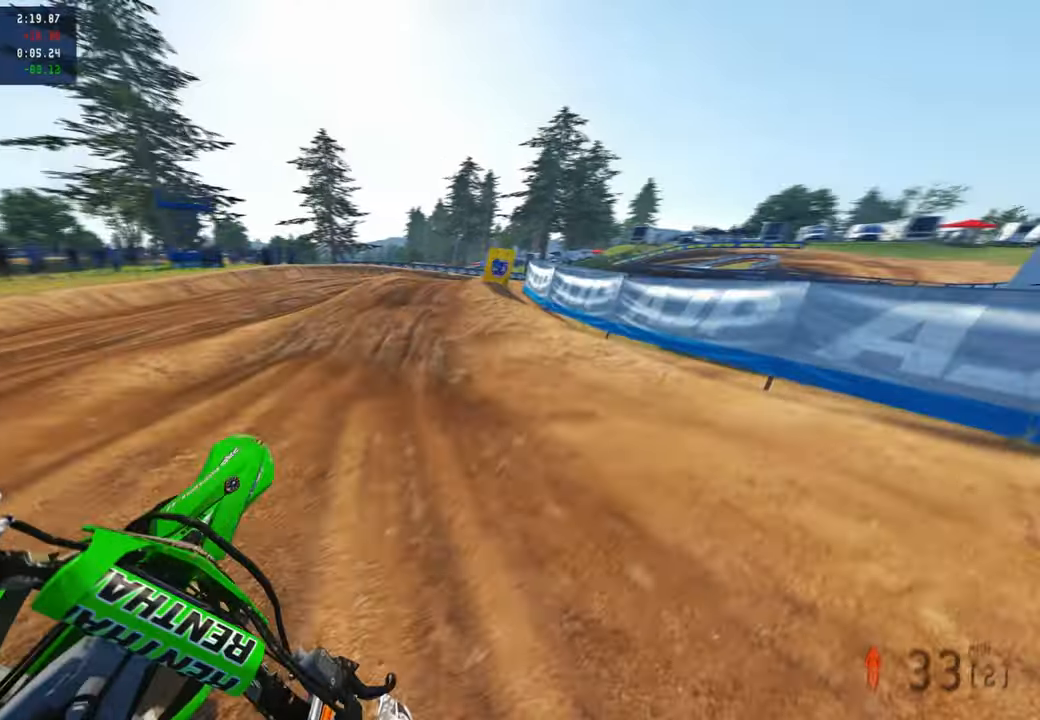
{"buttons": [], "left_stick": "up-right", "right_stick": "up-left", "events": [[384, "R3", "down"], [467, "R3", "up"], [500, "right_stick", "up-left"]]}
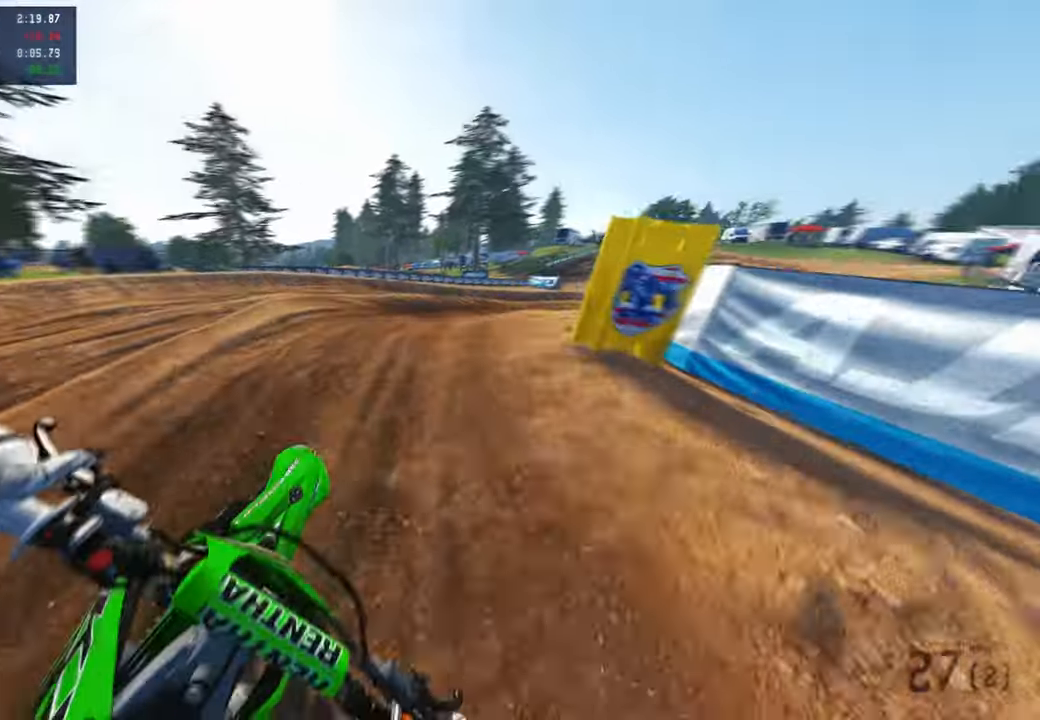
{"buttons": ["R2"], "left_stick": "up", "right_stick": "up-left", "events": [[84, "R2", "down"], [167, "R2", "up"], [217, "R2", "down"], [350, "R3", "down"], [400, "left_stick", "up"], [467, "R3", "up"]]}
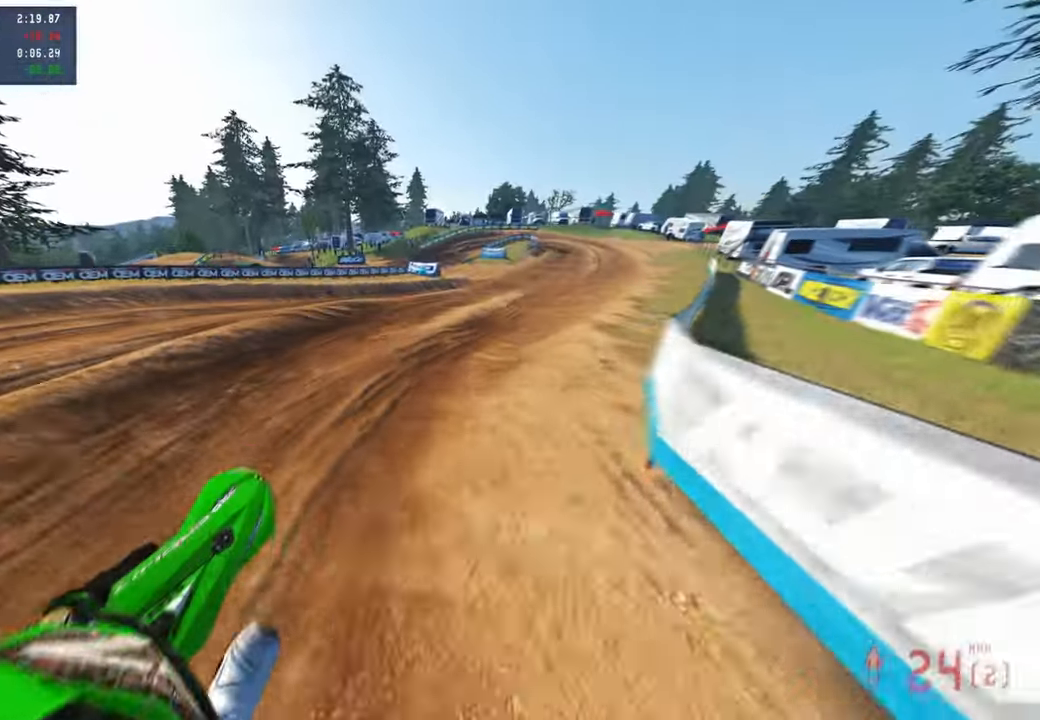
{"buttons": ["R2"], "left_stick": "up", "right_stick": "up-left", "events": [[117, "R1", "down"], [234, "R1", "up"]]}
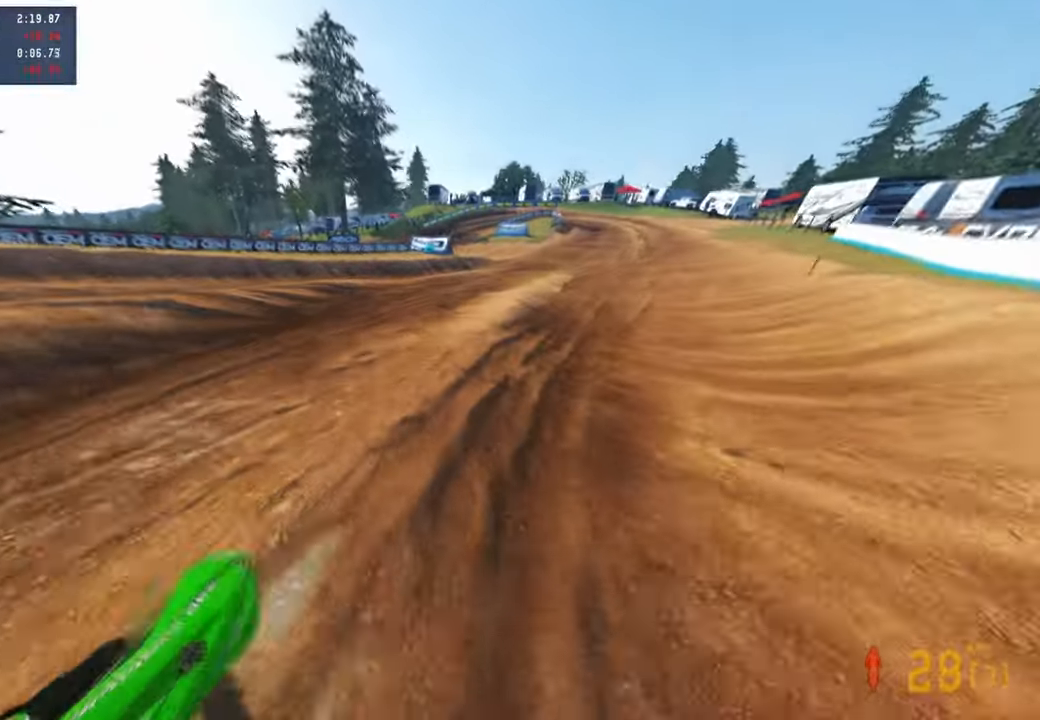
{"buttons": ["R2"], "left_stick": "up", "right_stick": "up-left", "events": [[34, "R3", "down"], [167, "R3", "up"]]}
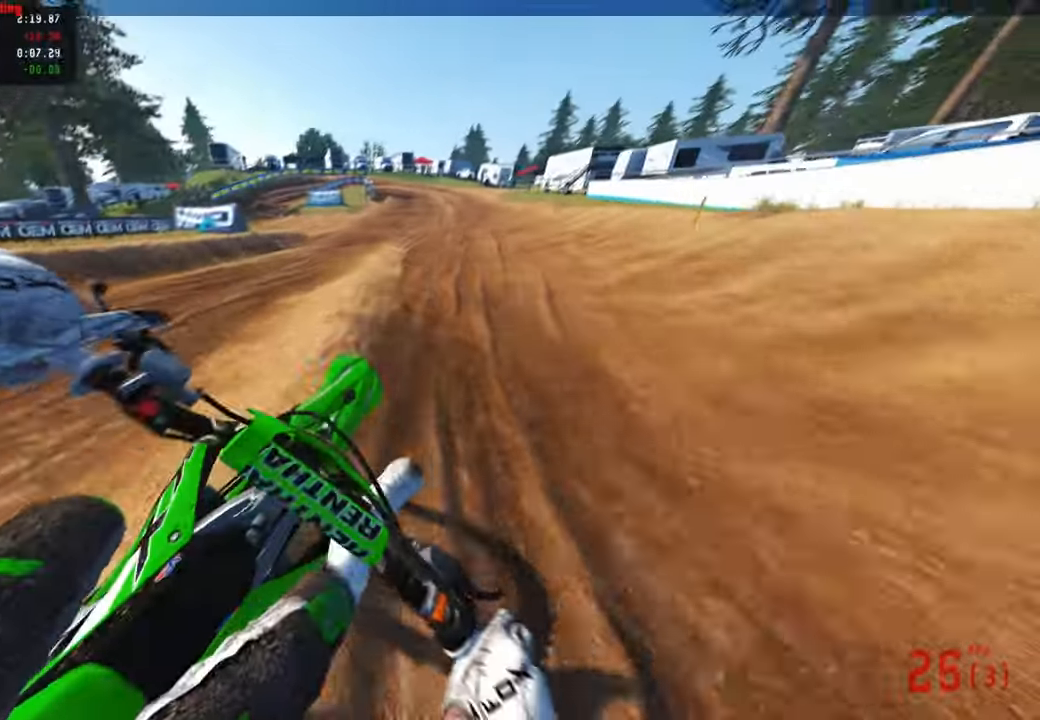
{"buttons": ["R2"], "left_stick": "up", "right_stick": "down", "events": [[17, "right_stick", "down-left"], [167, "right_stick", "down"], [217, "L1", "down"], [250, "L1", "up"]]}
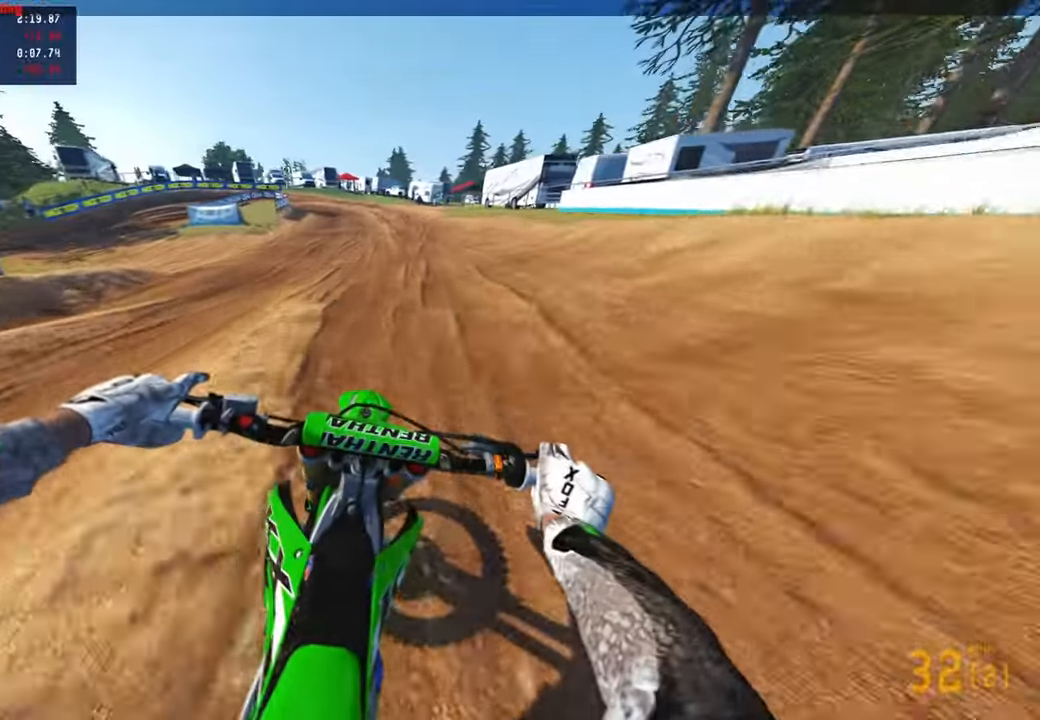
{"buttons": ["R2"], "left_stick": "up", "right_stick": "down", "events": [[84, "R2", "up"], [134, "R2", "down"]]}